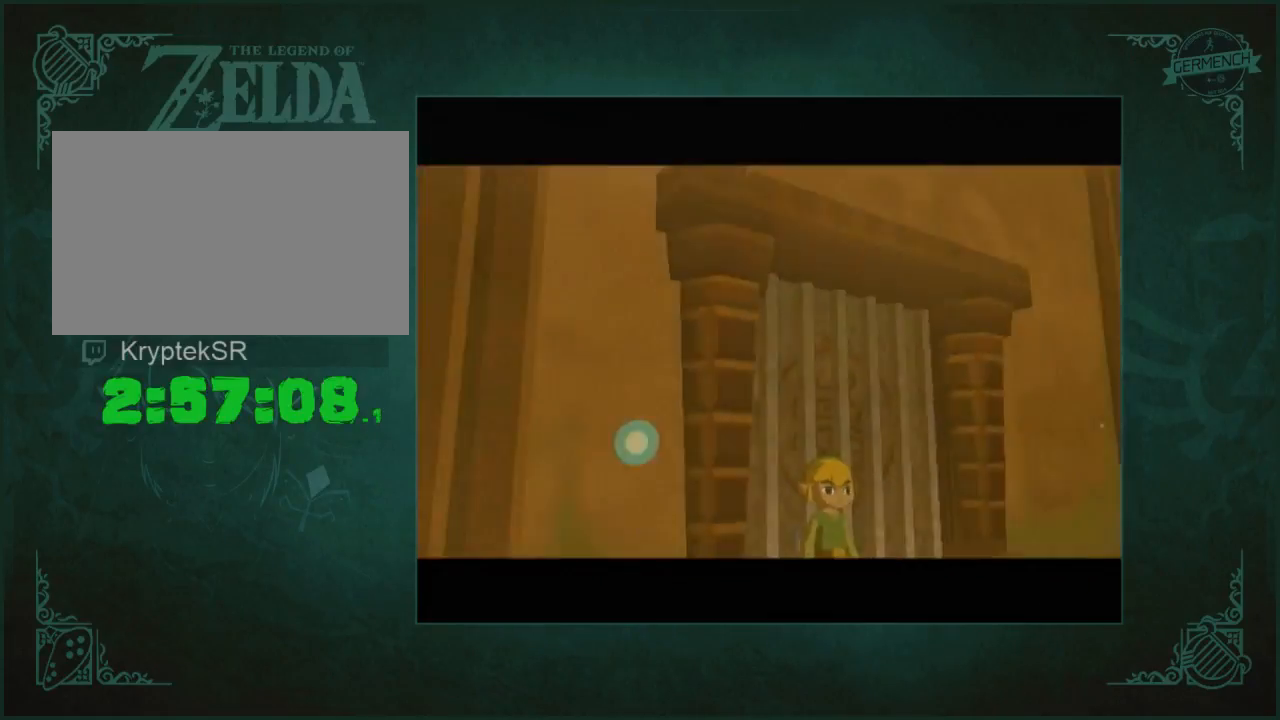
Gameplay with a controller (Nintendo layout); each line is a JSON object with the inputs held at the frame after it. "events" lists button and stick changes between this image and that frame as [ms after this image, input, new state], when the widget could be followed in between. Not read: L3 R3.
{"buttons": [], "left_stick": "up", "right_stick": "center", "events": [[150, "left_stick", "up"]]}
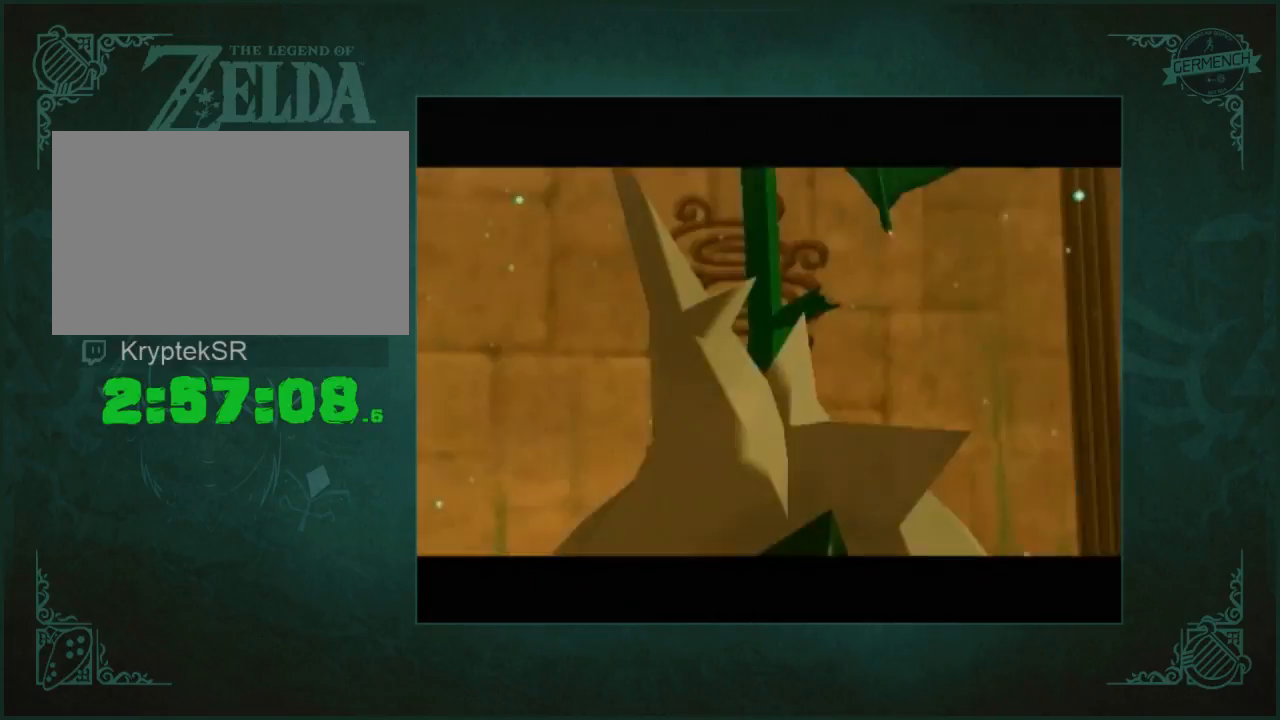
{"buttons": [], "left_stick": "up", "right_stick": "center", "events": []}
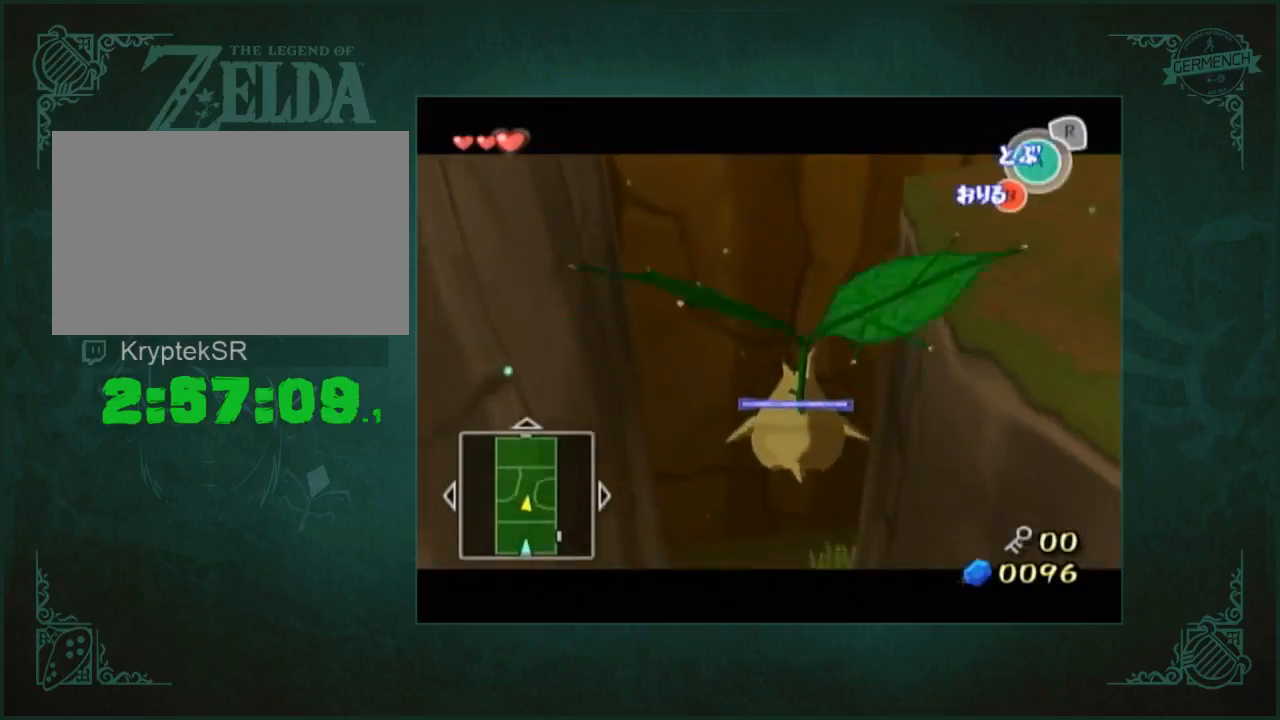
{"buttons": [], "left_stick": "up", "right_stick": "center", "events": []}
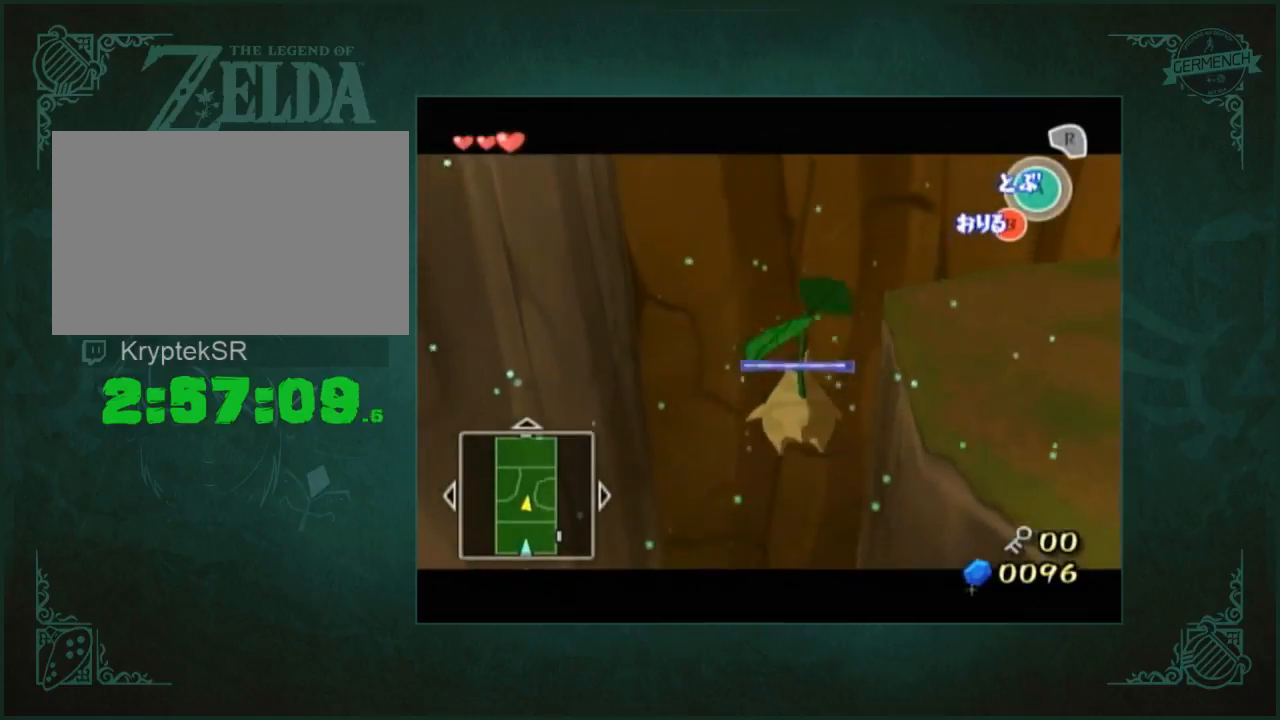
{"buttons": [], "left_stick": "up", "right_stick": "center", "events": []}
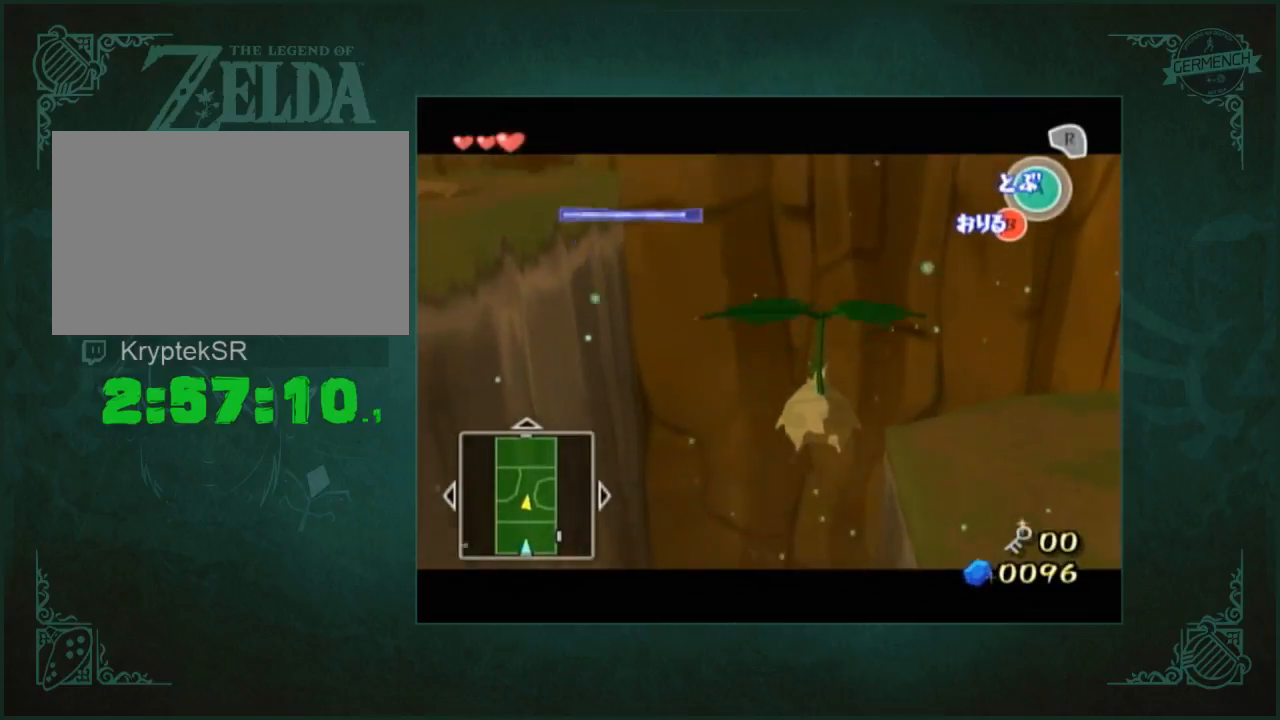
{"buttons": [], "left_stick": "up", "right_stick": "center", "events": []}
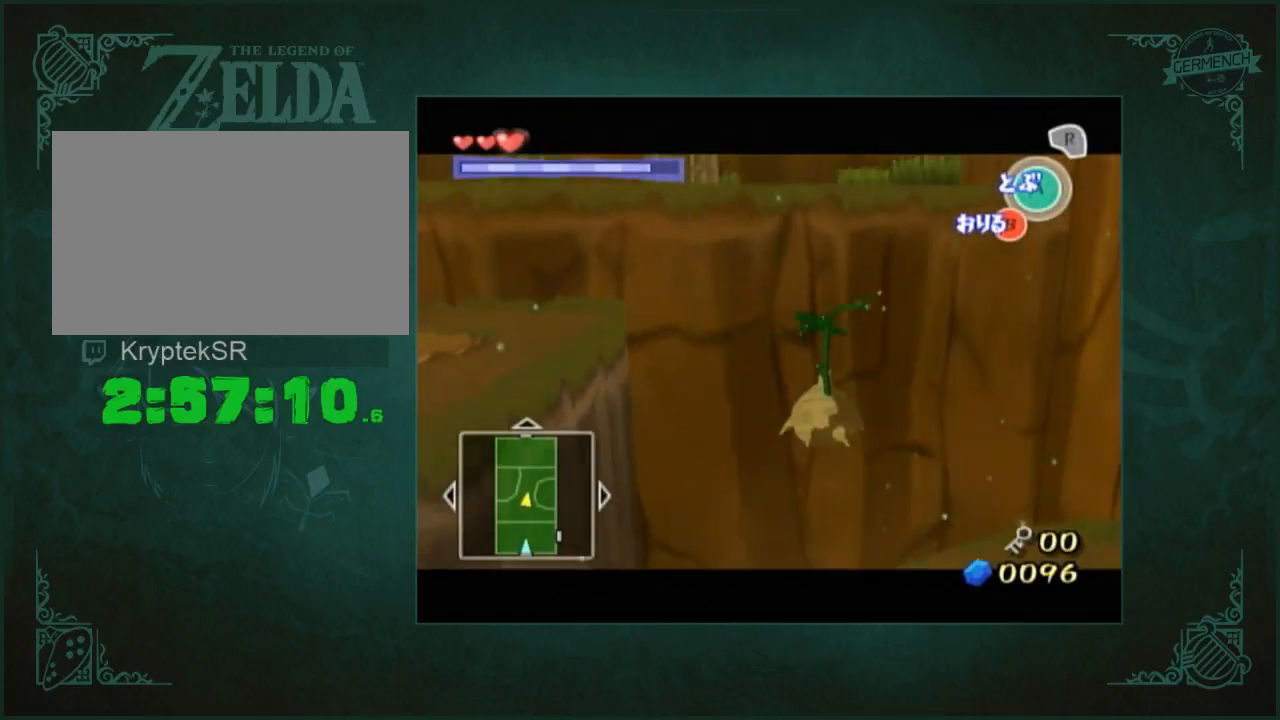
{"buttons": [], "left_stick": "up", "right_stick": "center", "events": []}
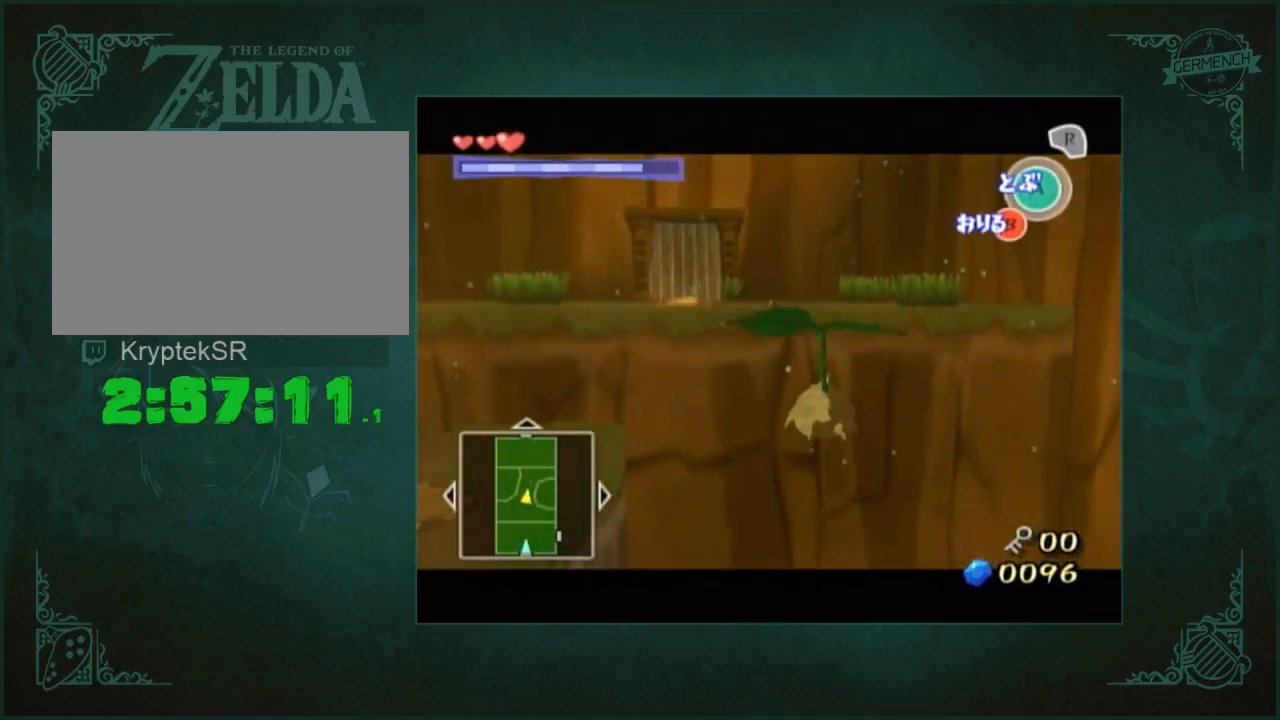
{"buttons": [], "left_stick": "up", "right_stick": "center", "events": [[217, "right_stick", "down"], [383, "right_stick", "center"]]}
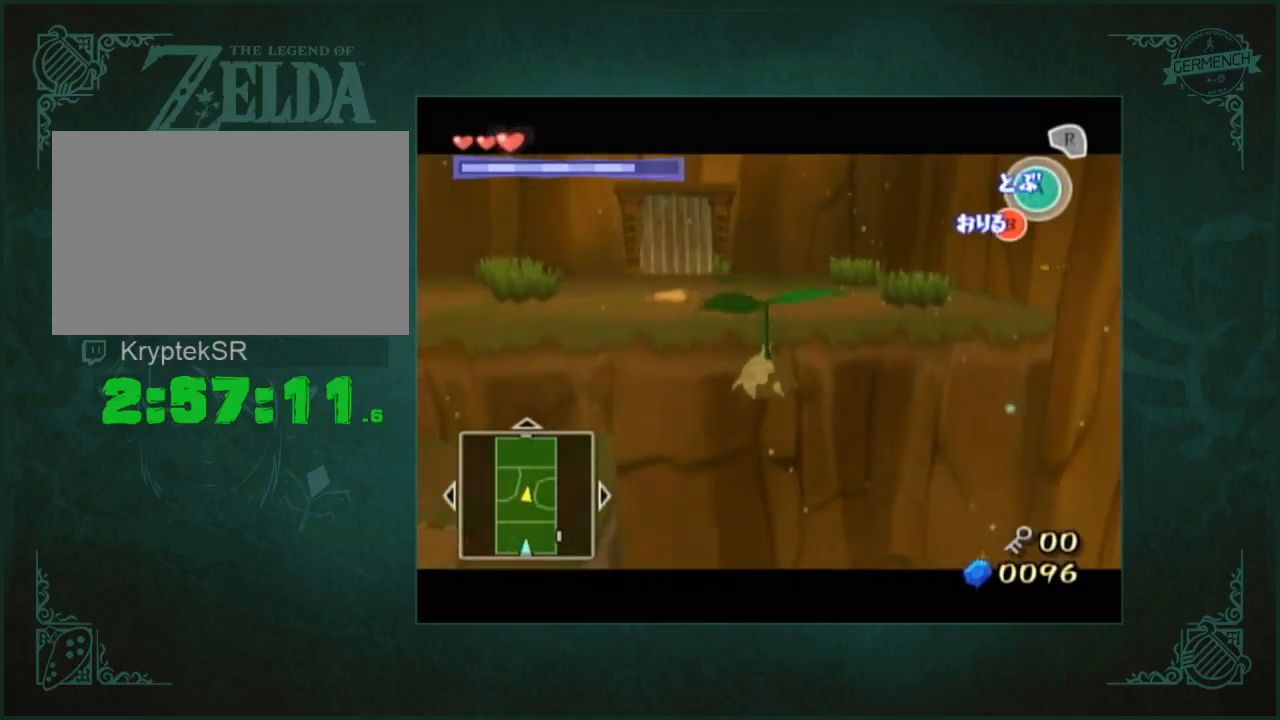
{"buttons": [], "left_stick": "up-left", "right_stick": "center", "events": [[50, "right_stick", "down"], [217, "right_stick", "center"], [383, "left_stick", "up-left"]]}
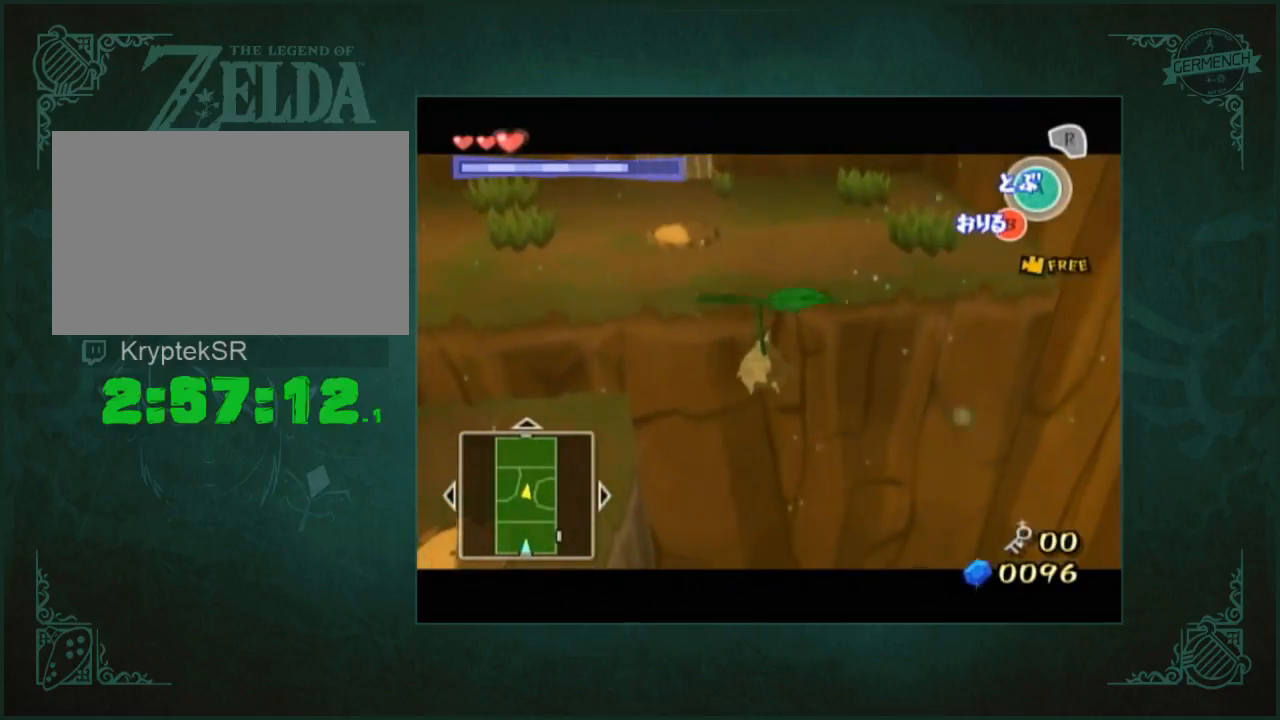
{"buttons": [], "left_stick": "up-left", "right_stick": "center", "events": []}
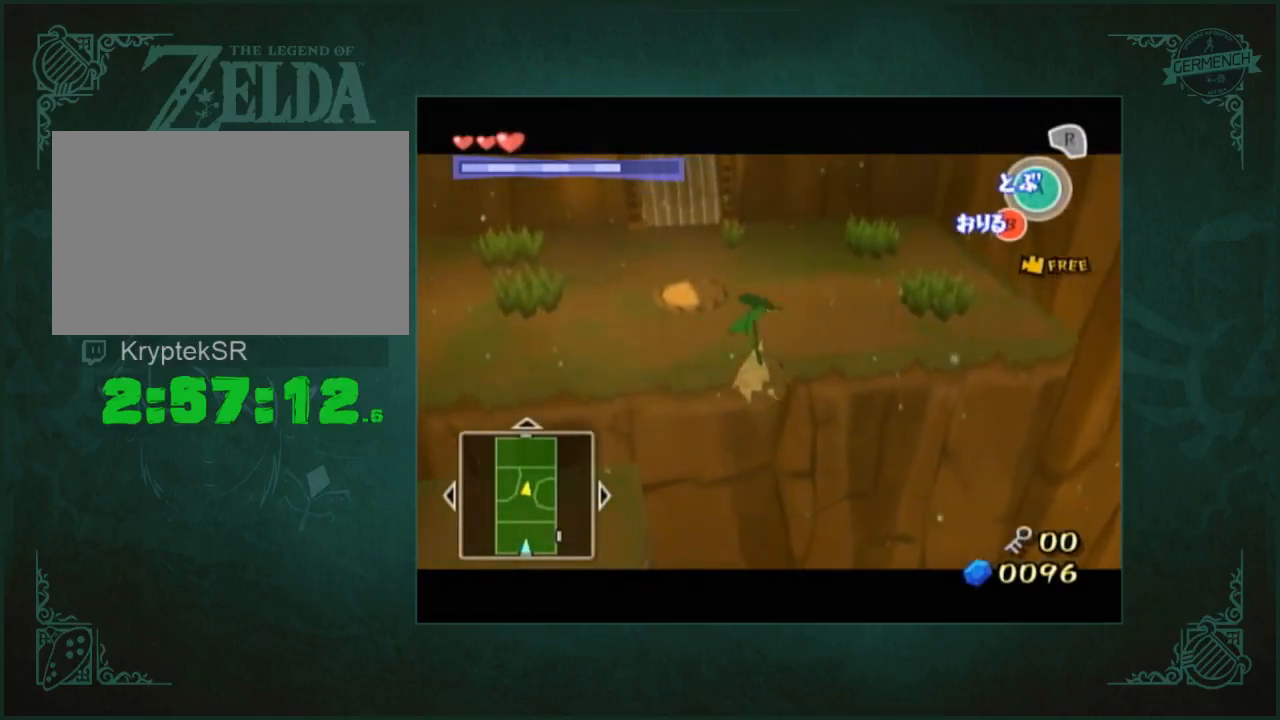
{"buttons": [], "left_stick": "up-left", "right_stick": "center", "events": []}
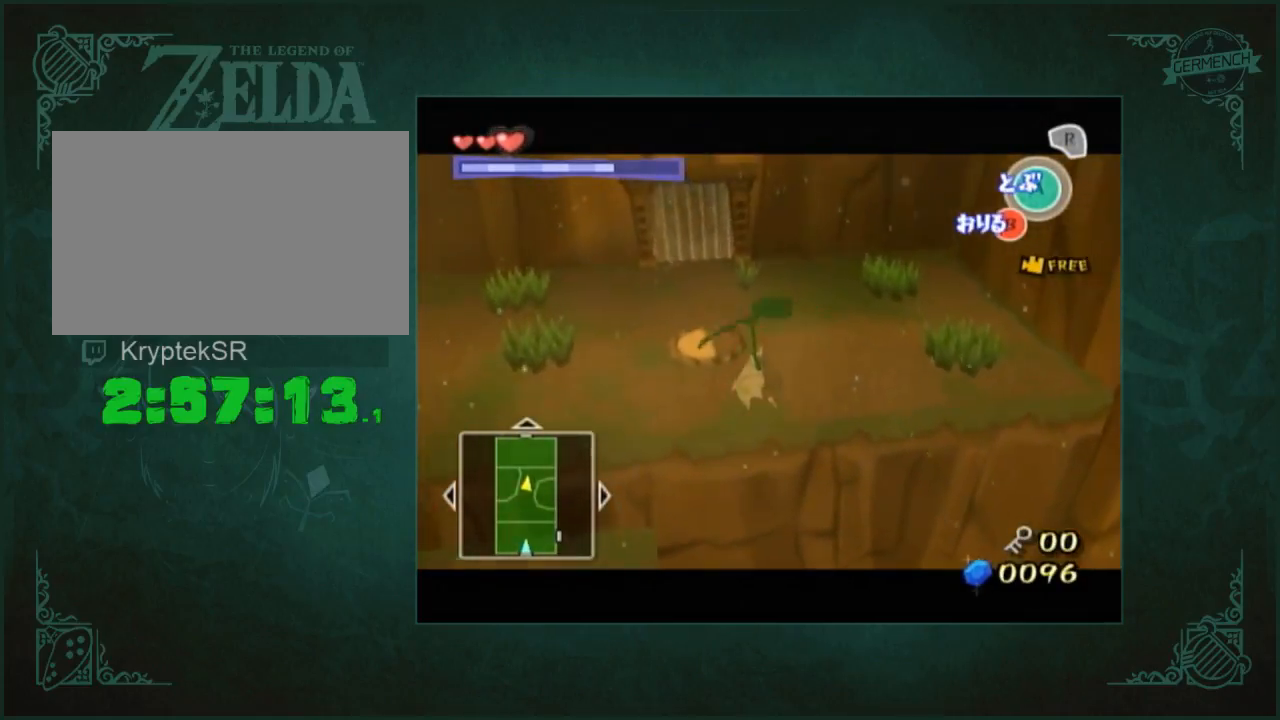
{"buttons": [], "left_stick": "up", "right_stick": "center", "events": [[250, "right_stick", "down"], [383, "right_stick", "center"], [417, "left_stick", "up"]]}
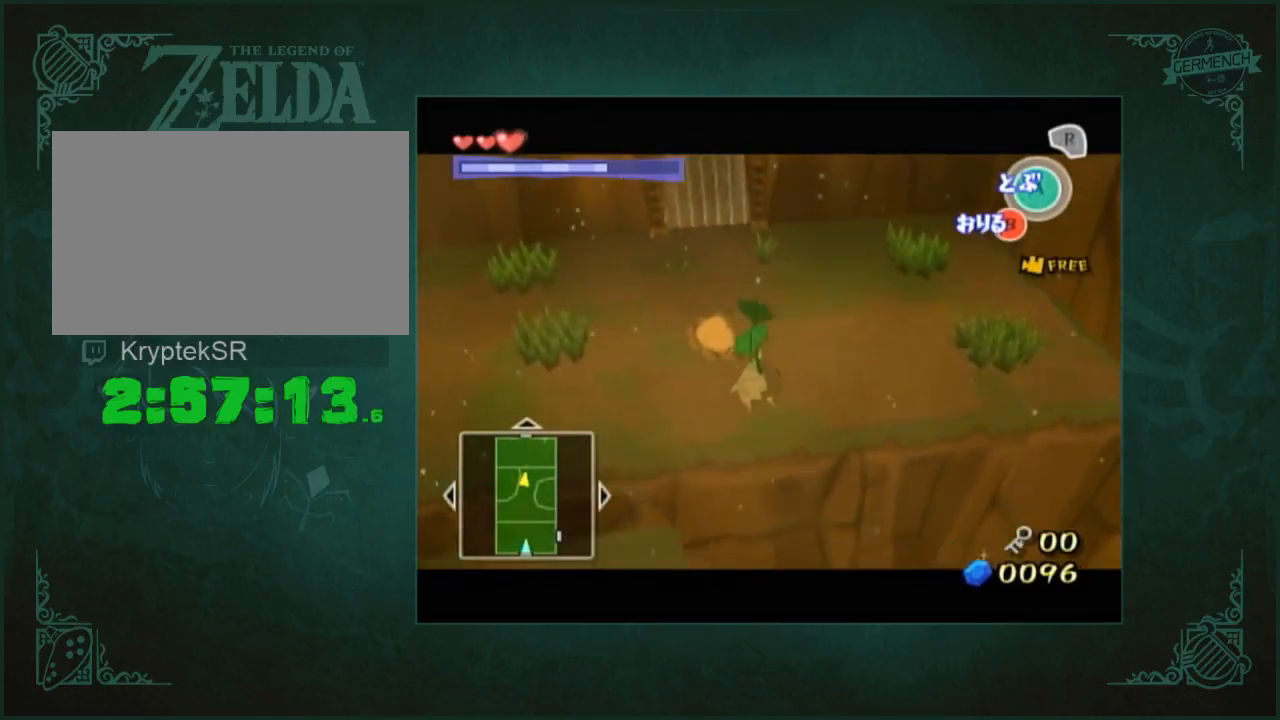
{"buttons": [], "left_stick": "up", "right_stick": "center", "events": [[217, "right_stick", "down"], [417, "right_stick", "center"]]}
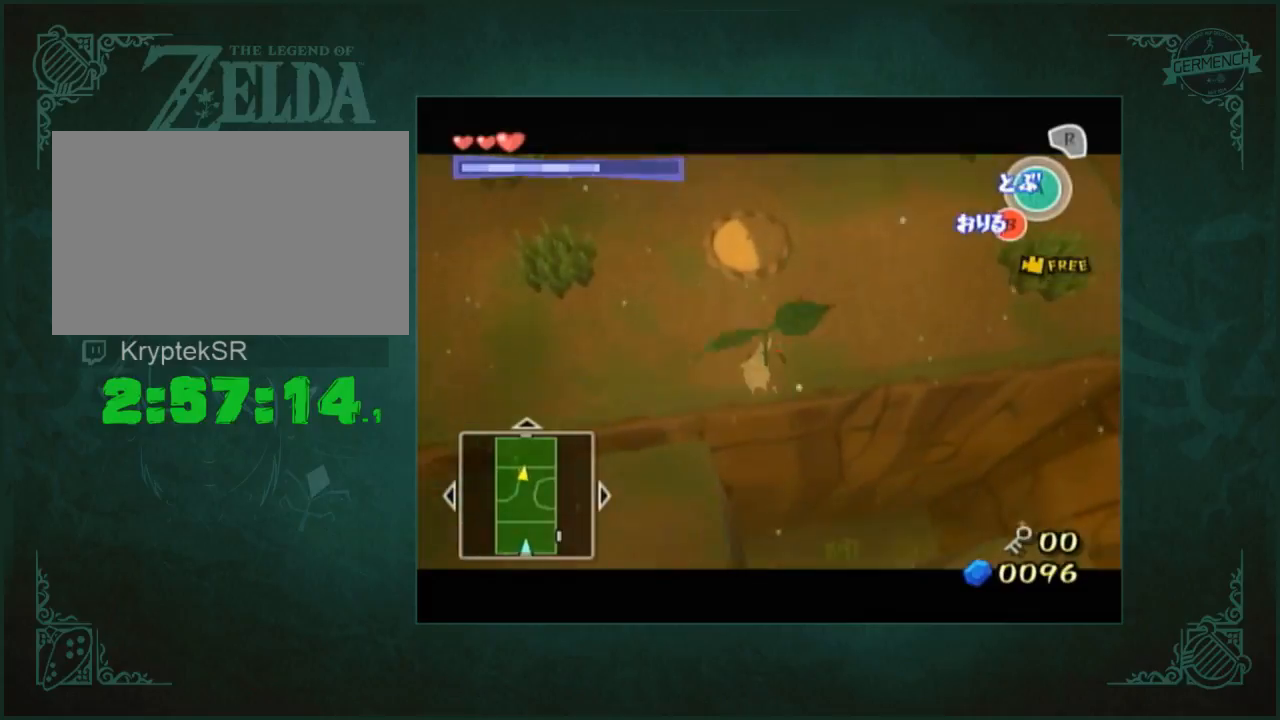
{"buttons": [], "left_stick": "up", "right_stick": "center", "events": []}
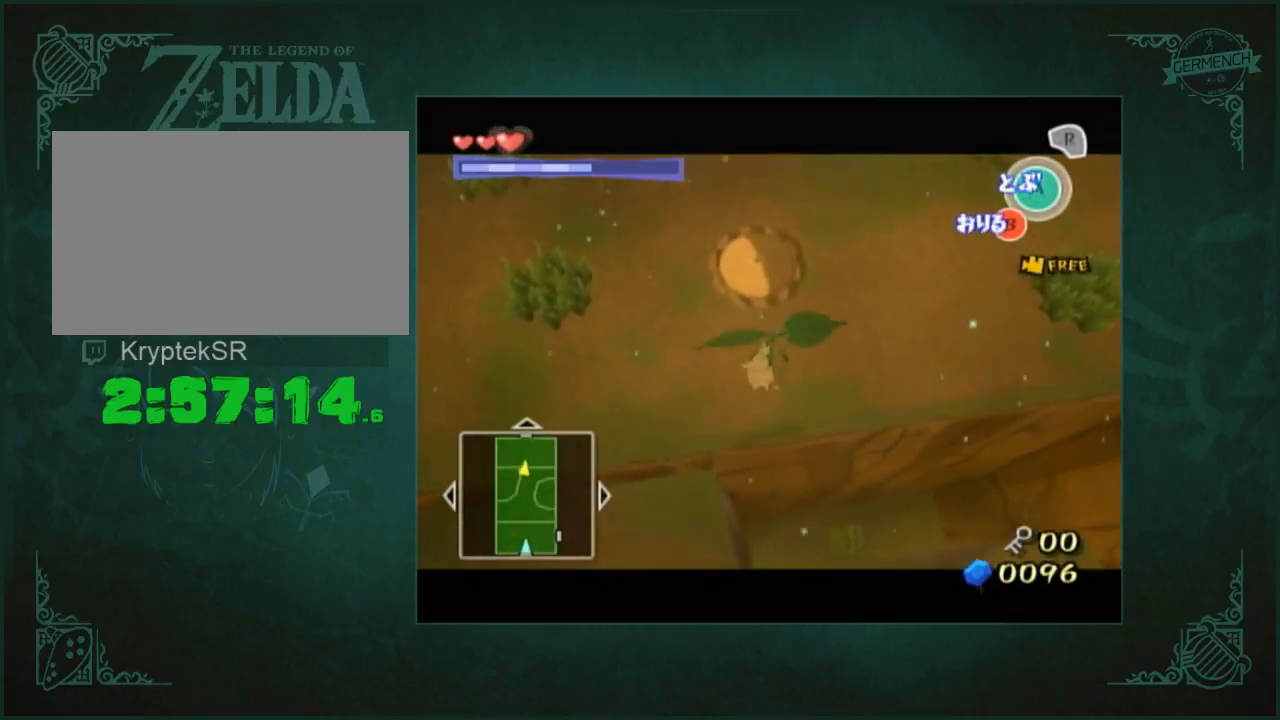
{"buttons": [], "left_stick": "up", "right_stick": "center", "events": []}
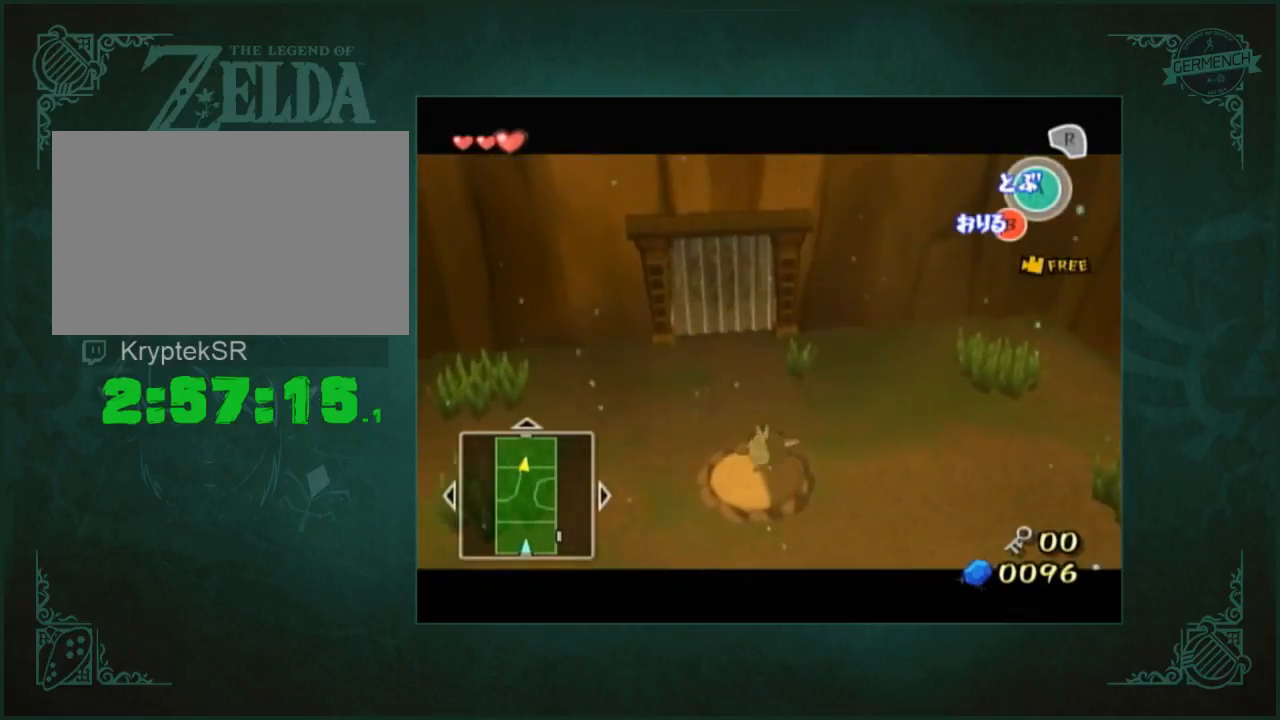
{"buttons": [], "left_stick": "up", "right_stick": "center", "events": []}
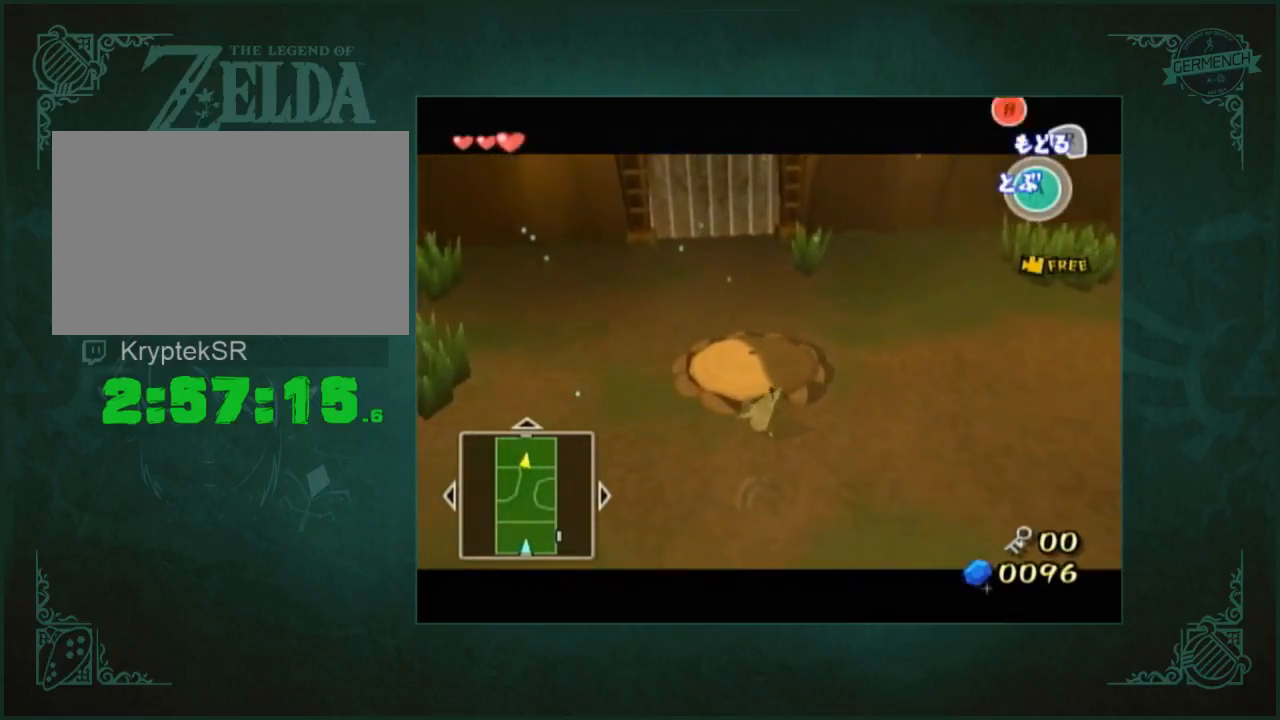
{"buttons": [], "left_stick": "center", "right_stick": "center", "events": [[183, "left_stick", "center"]]}
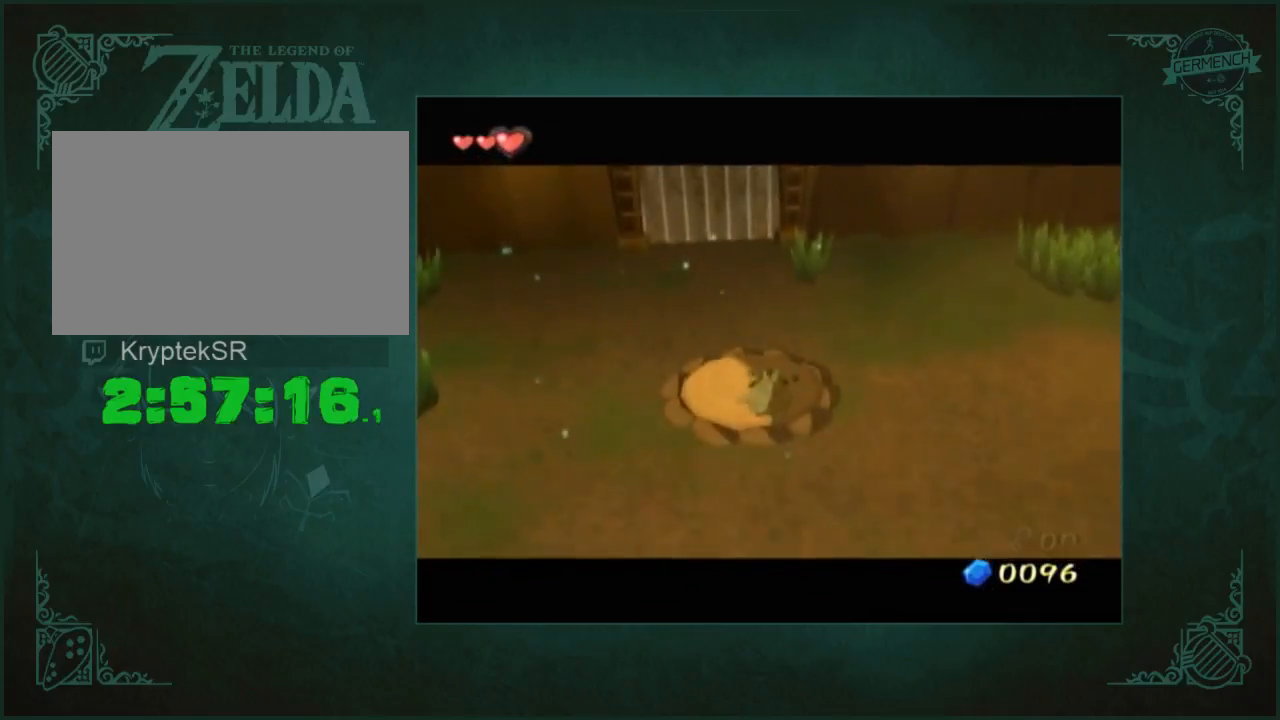
{"buttons": [], "left_stick": "center", "right_stick": "center", "events": []}
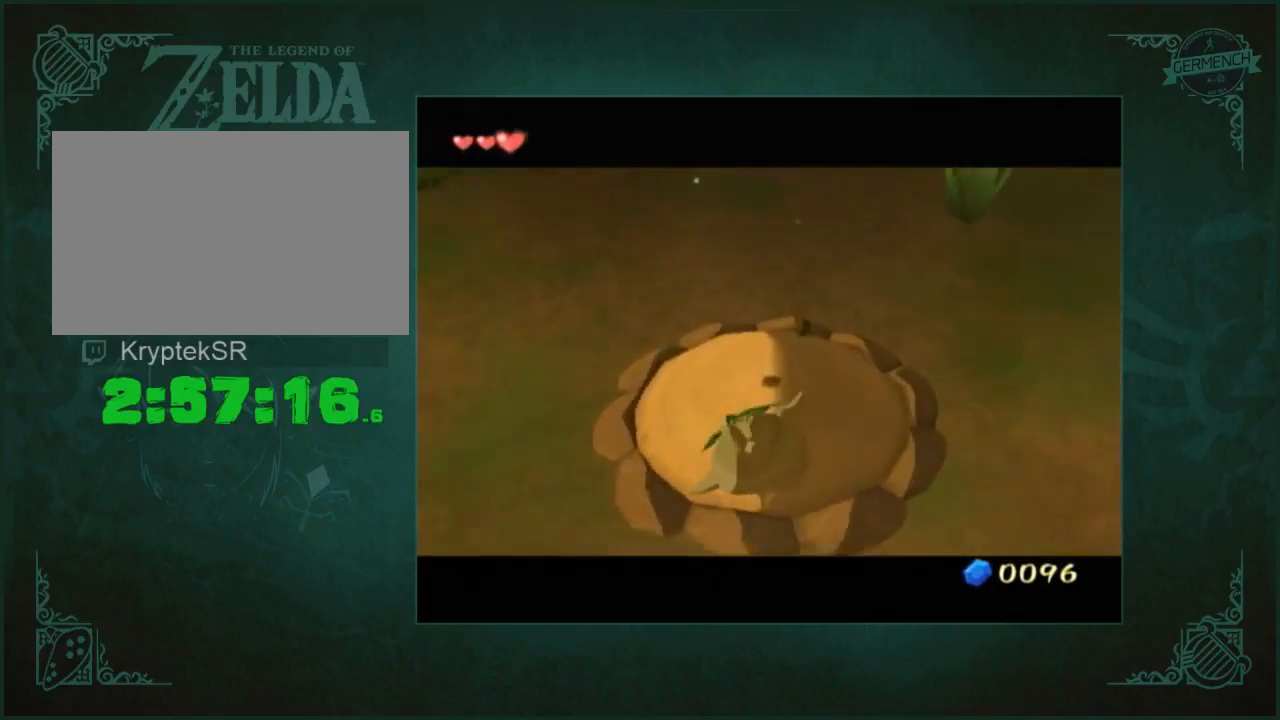
{"buttons": [], "left_stick": "center", "right_stick": "center", "events": []}
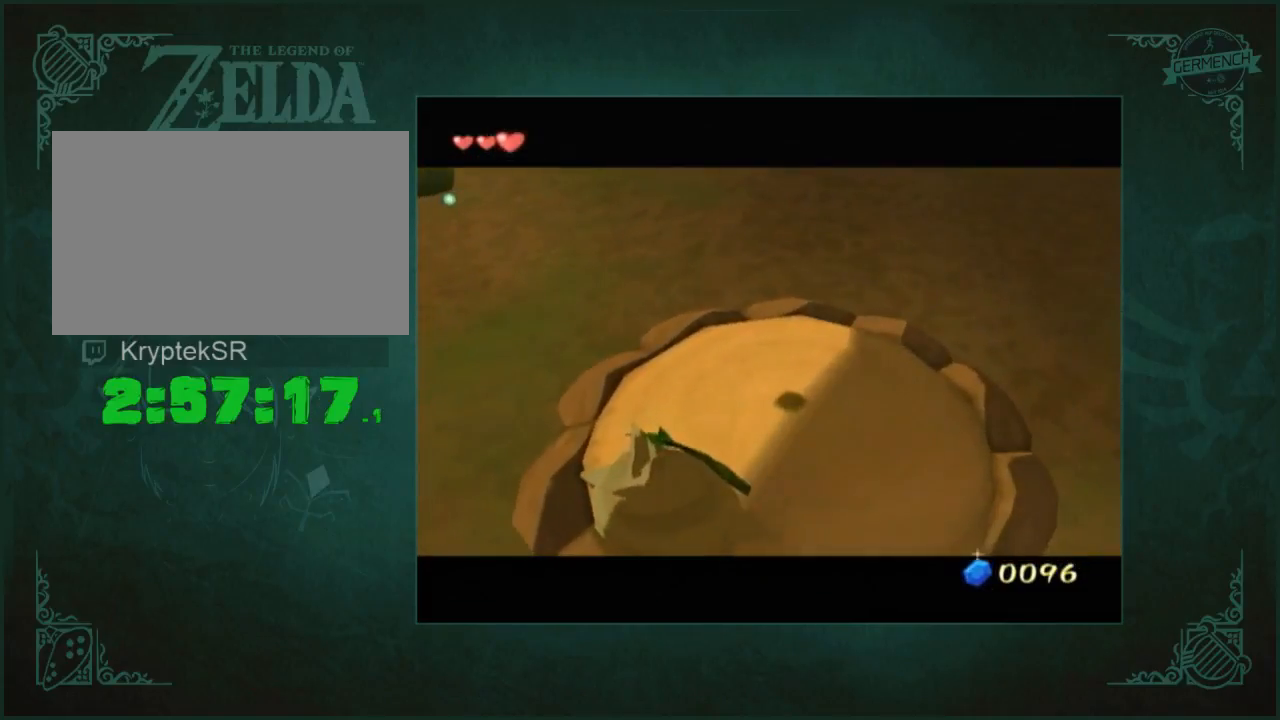
{"buttons": [], "left_stick": "center", "right_stick": "center", "events": []}
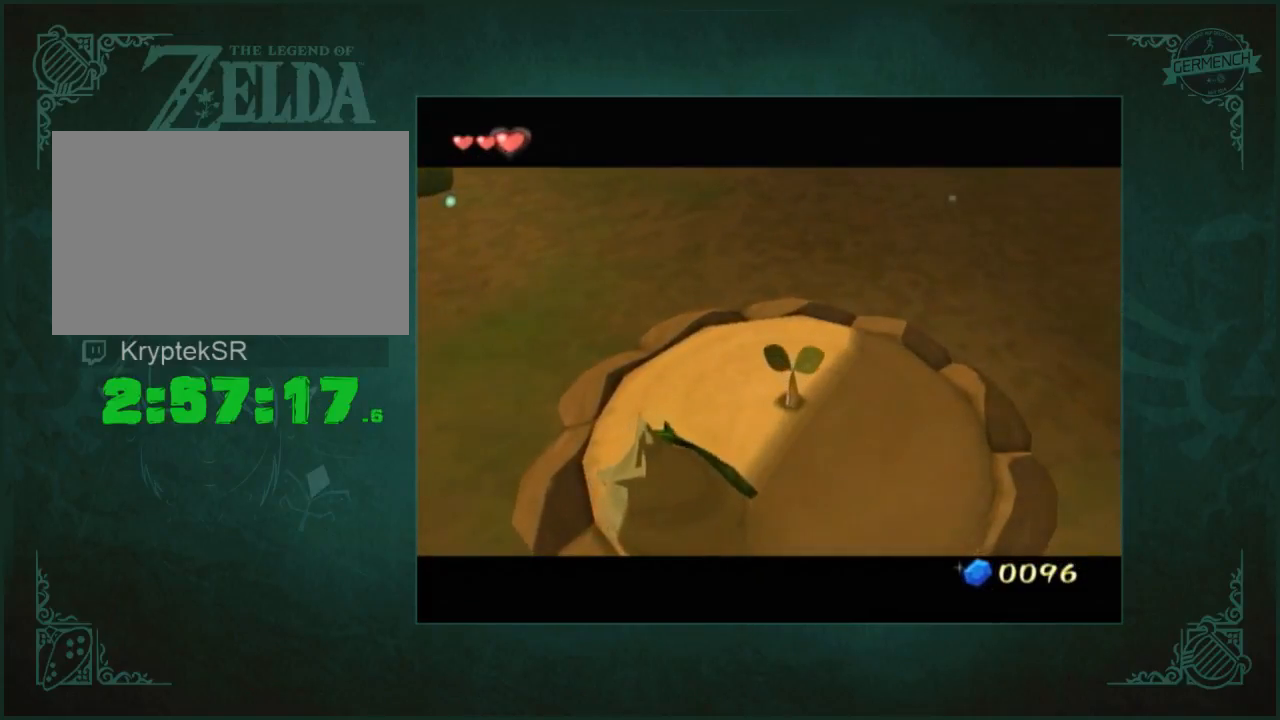
{"buttons": [], "left_stick": "center", "right_stick": "center", "events": []}